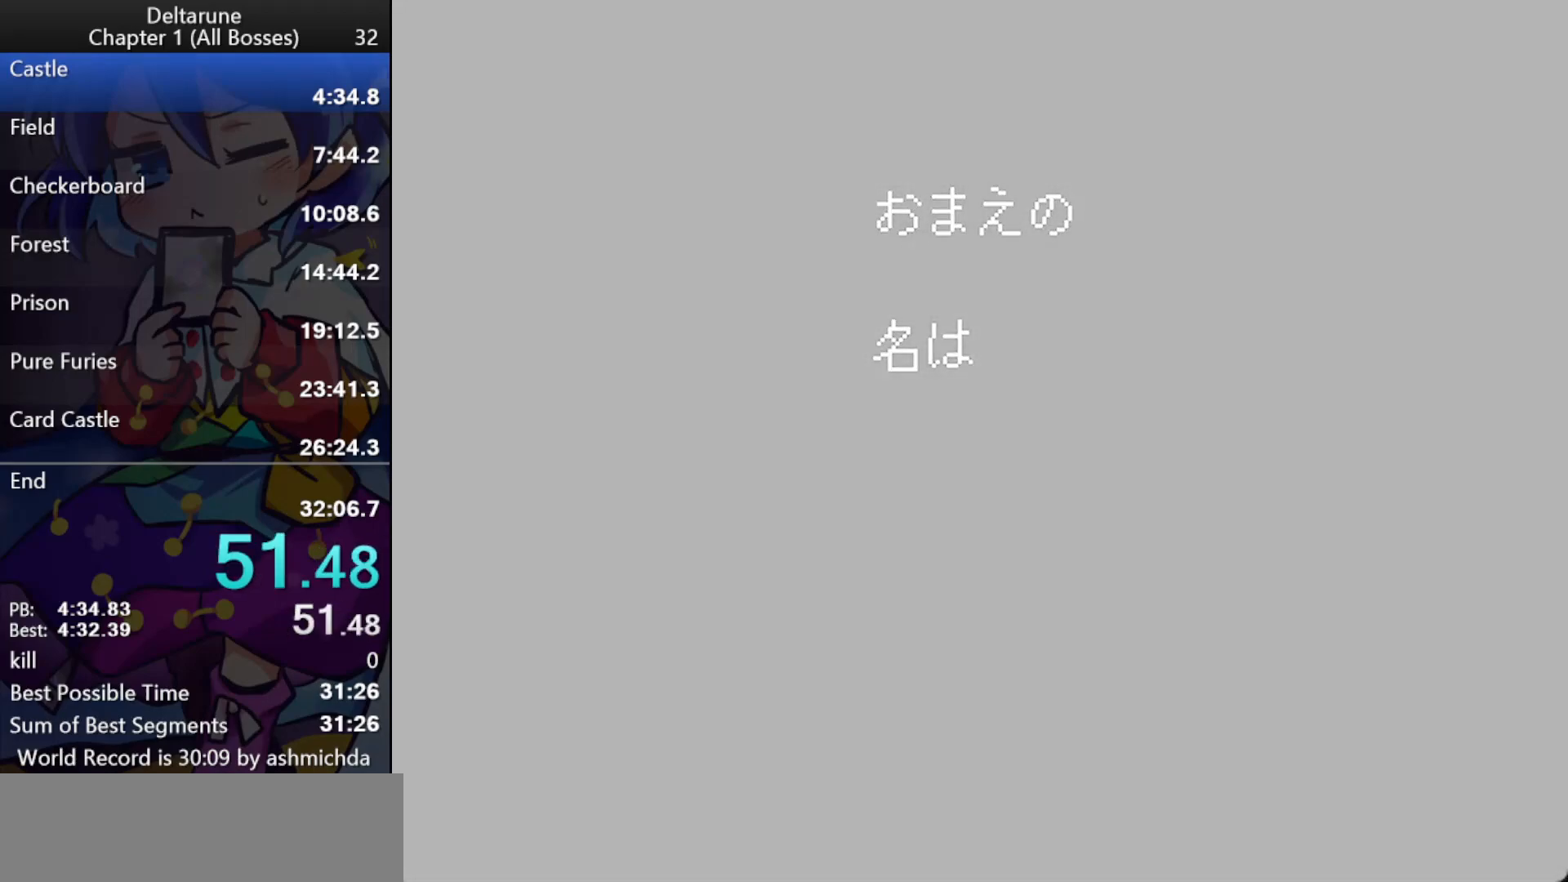
Gameplay with keyboard; each line is a JSON object with the keys held at the frame after it. "events" lists presses ("down") and releases ("up") of "c", "ctrl_l", "ctrl_r", "down", "left", "return", "right", "shift_l", "shift_r", "up", "x" and "z" between this image and that frame as [ms after this image, input, new state], when the widget could be followed in between. No other keys are recorded. Mouse input is not recorded.
{"keys": ["ctrl_l", "shift_l"], "events": [[433, "shift_l", "down"], [483, "ctrl_l", "down"]]}
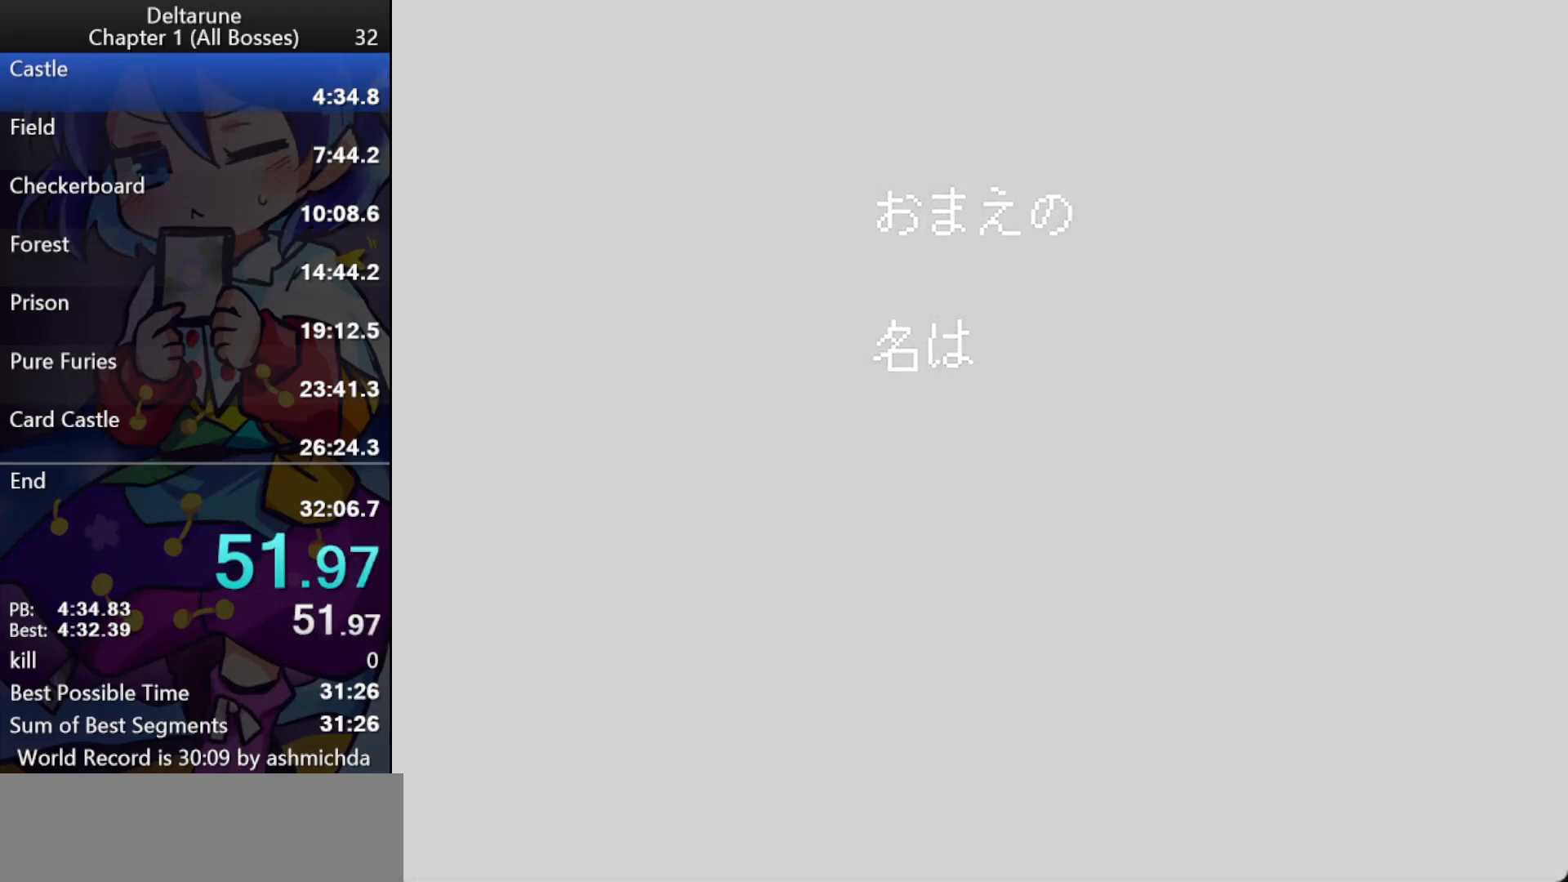
{"keys": ["ctrl_l", "shift_l"], "events": []}
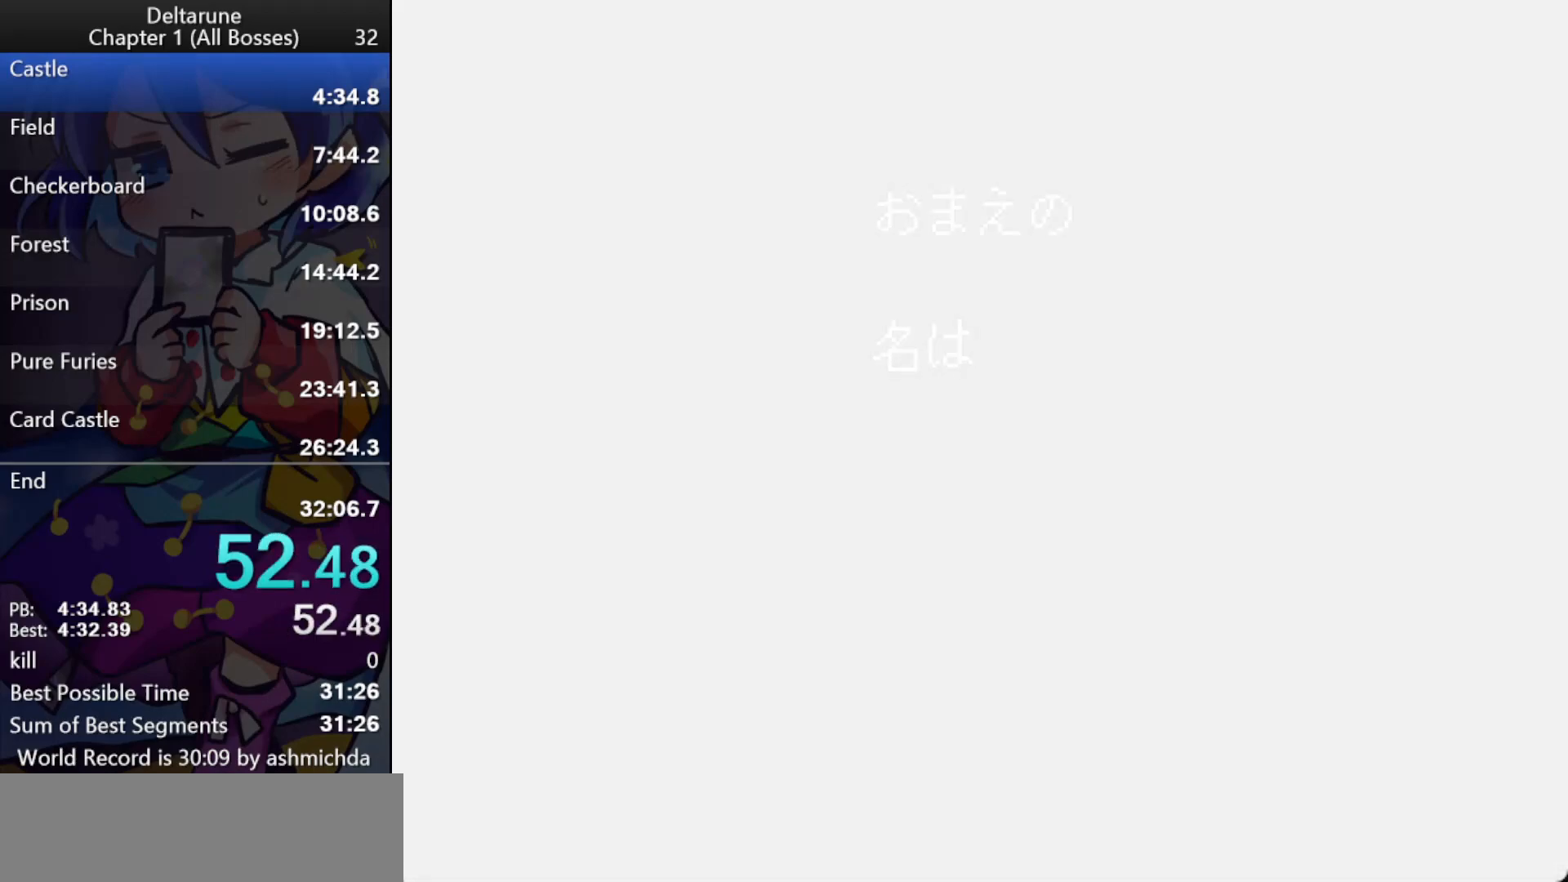
{"keys": ["ctrl_l", "shift_l"], "events": []}
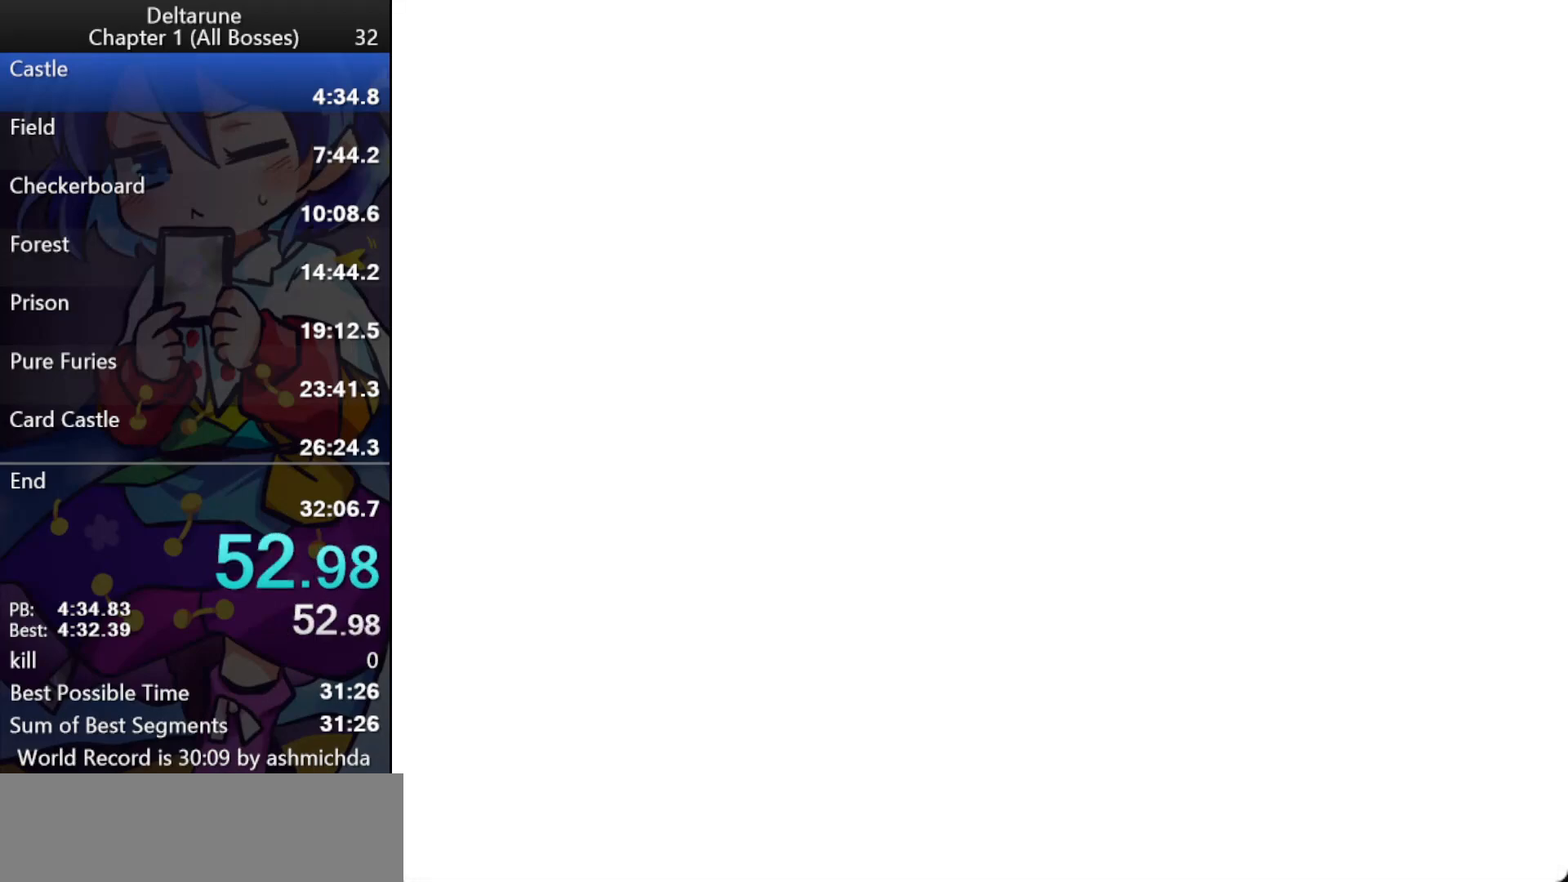
{"keys": ["ctrl_l", "shift_l"], "events": []}
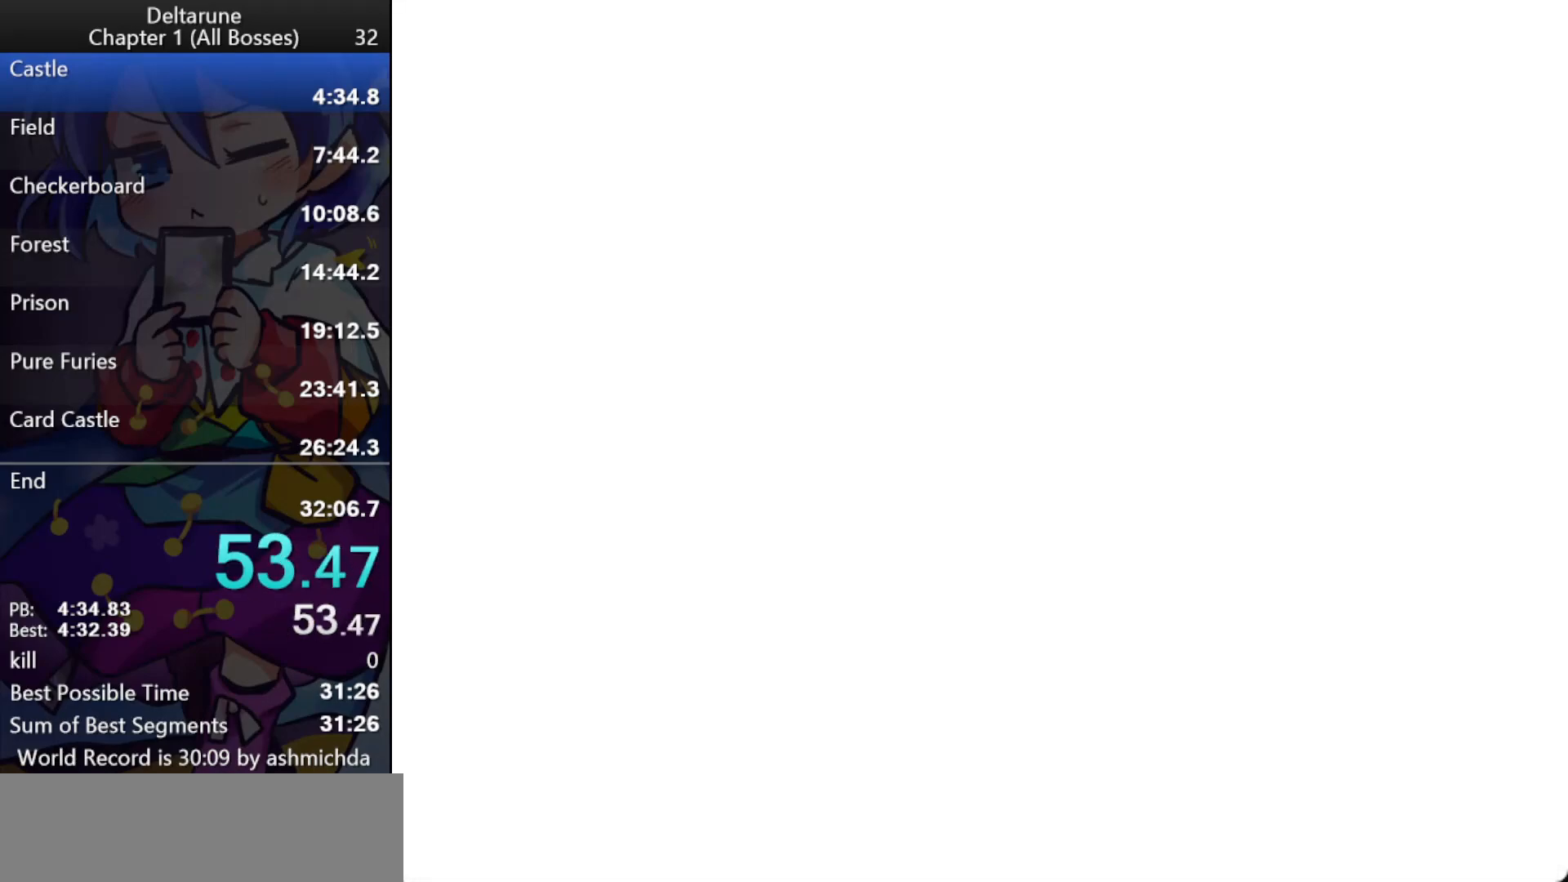
{"keys": ["ctrl_l", "shift_l", "z"], "events": [[367, "return", "down"], [367, "z", "down"], [400, "return", "up"], [450, "return", "down"], [500, "return", "up"]]}
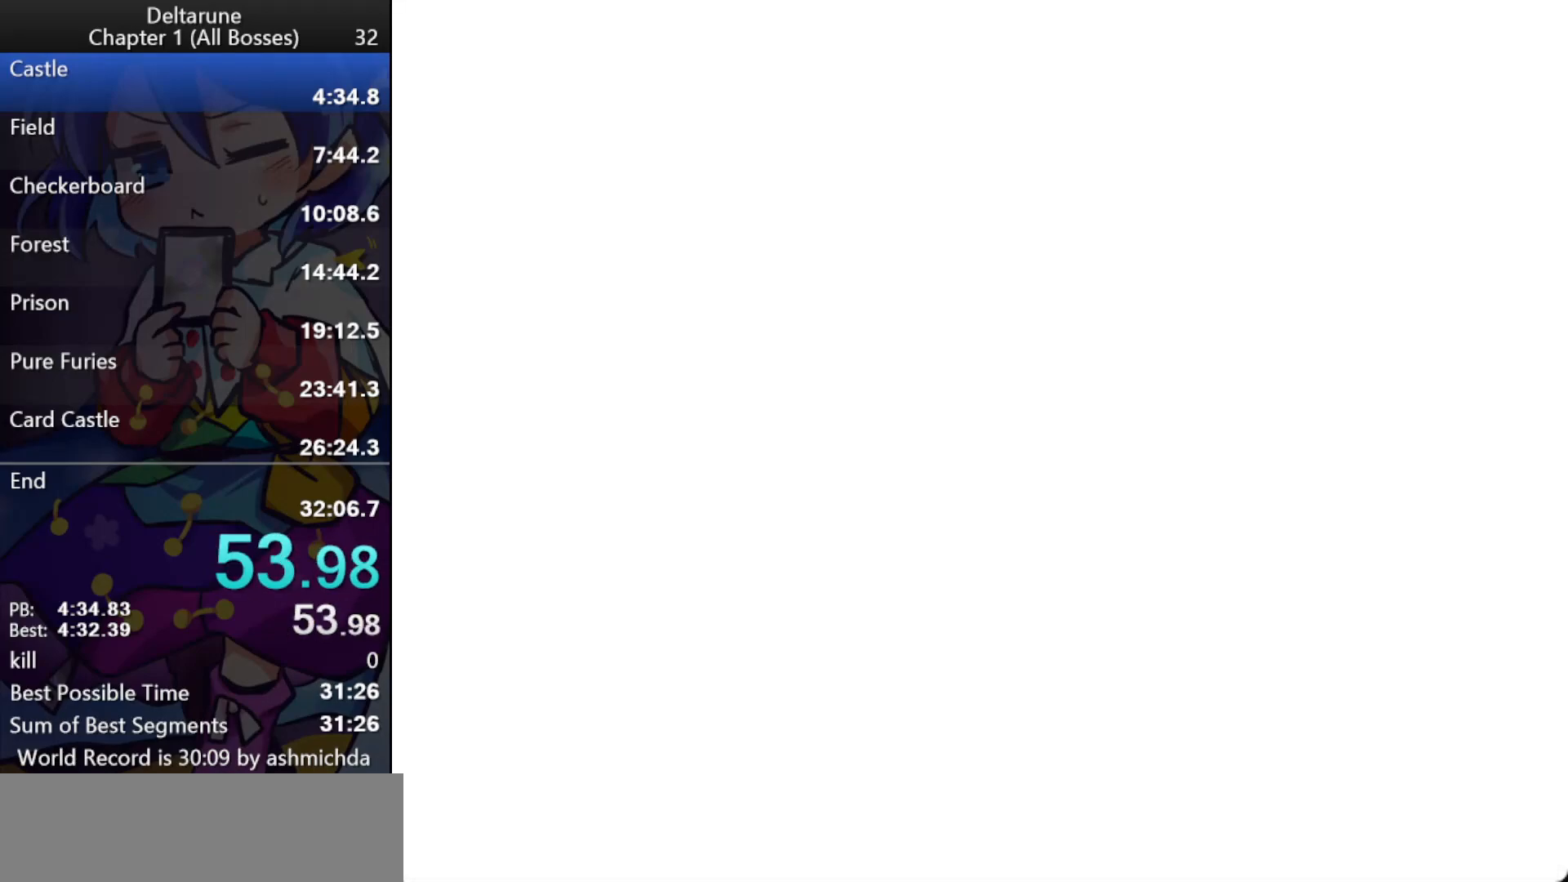
{"keys": ["ctrl_l", "shift_l", "z"], "events": [[50, "return", "down"], [100, "return", "up"], [100, "z", "up"], [150, "return", "down"], [150, "z", "down"], [183, "return", "up"], [183, "z", "up"], [233, "return", "down"], [233, "z", "down"], [283, "return", "up"], [333, "return", "down"], [383, "return", "up"], [433, "return", "down"], [467, "return", "up"]]}
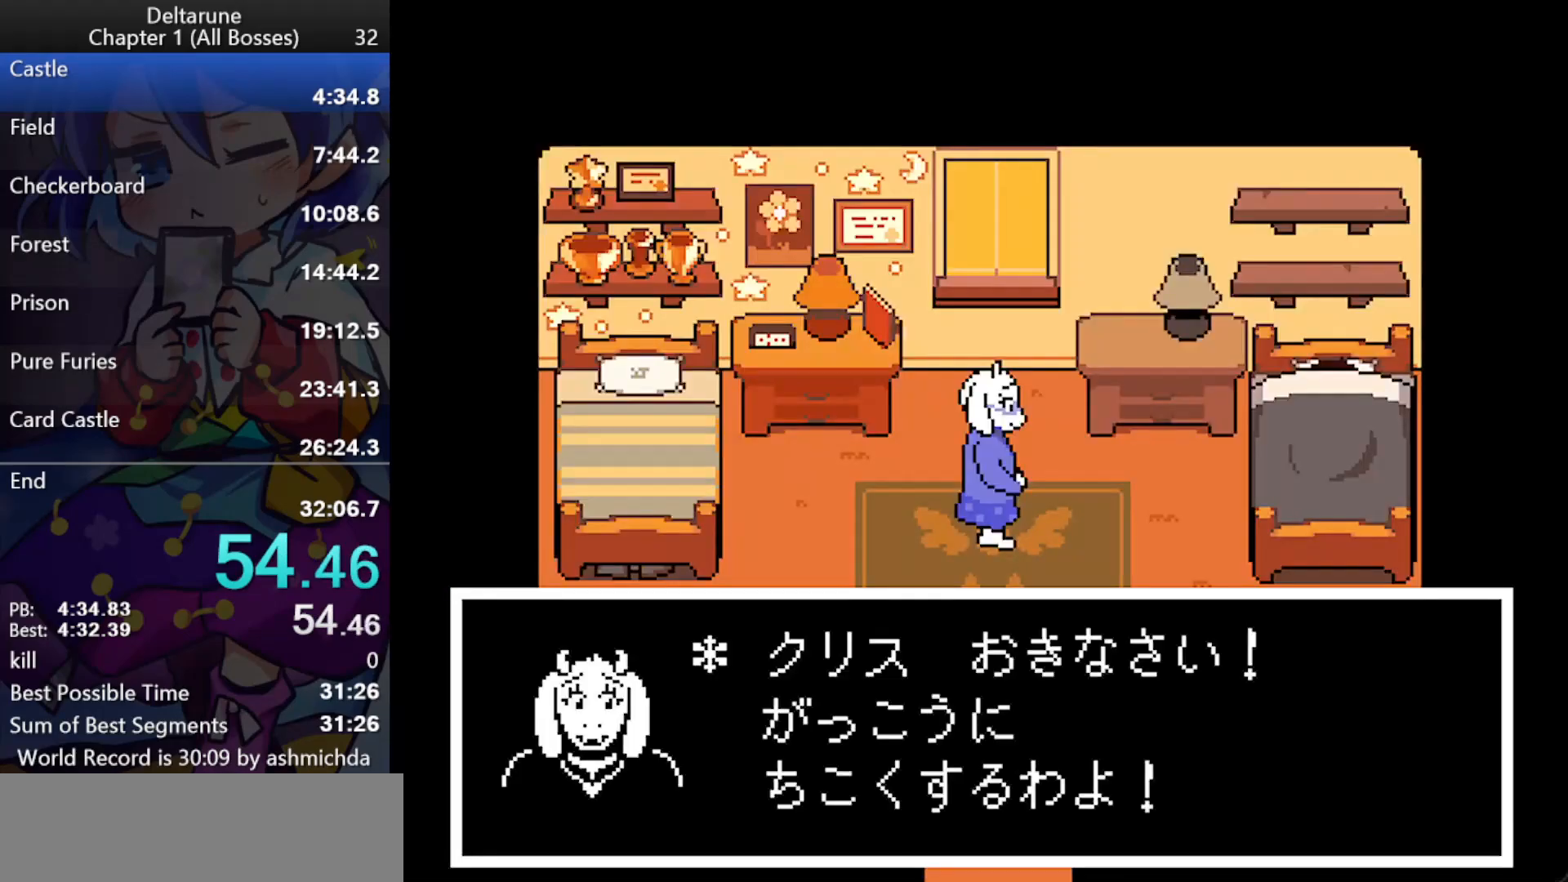
{"keys": ["ctrl_l"], "events": [[17, "z", "up"], [67, "z", "down"], [117, "z", "up"], [167, "return", "down"], [167, "z", "down"], [200, "return", "up"], [200, "z", "up"], [250, "return", "down"], [250, "z", "down"], [300, "return", "up"], [350, "z", "up"], [483, "shift_l", "up"]]}
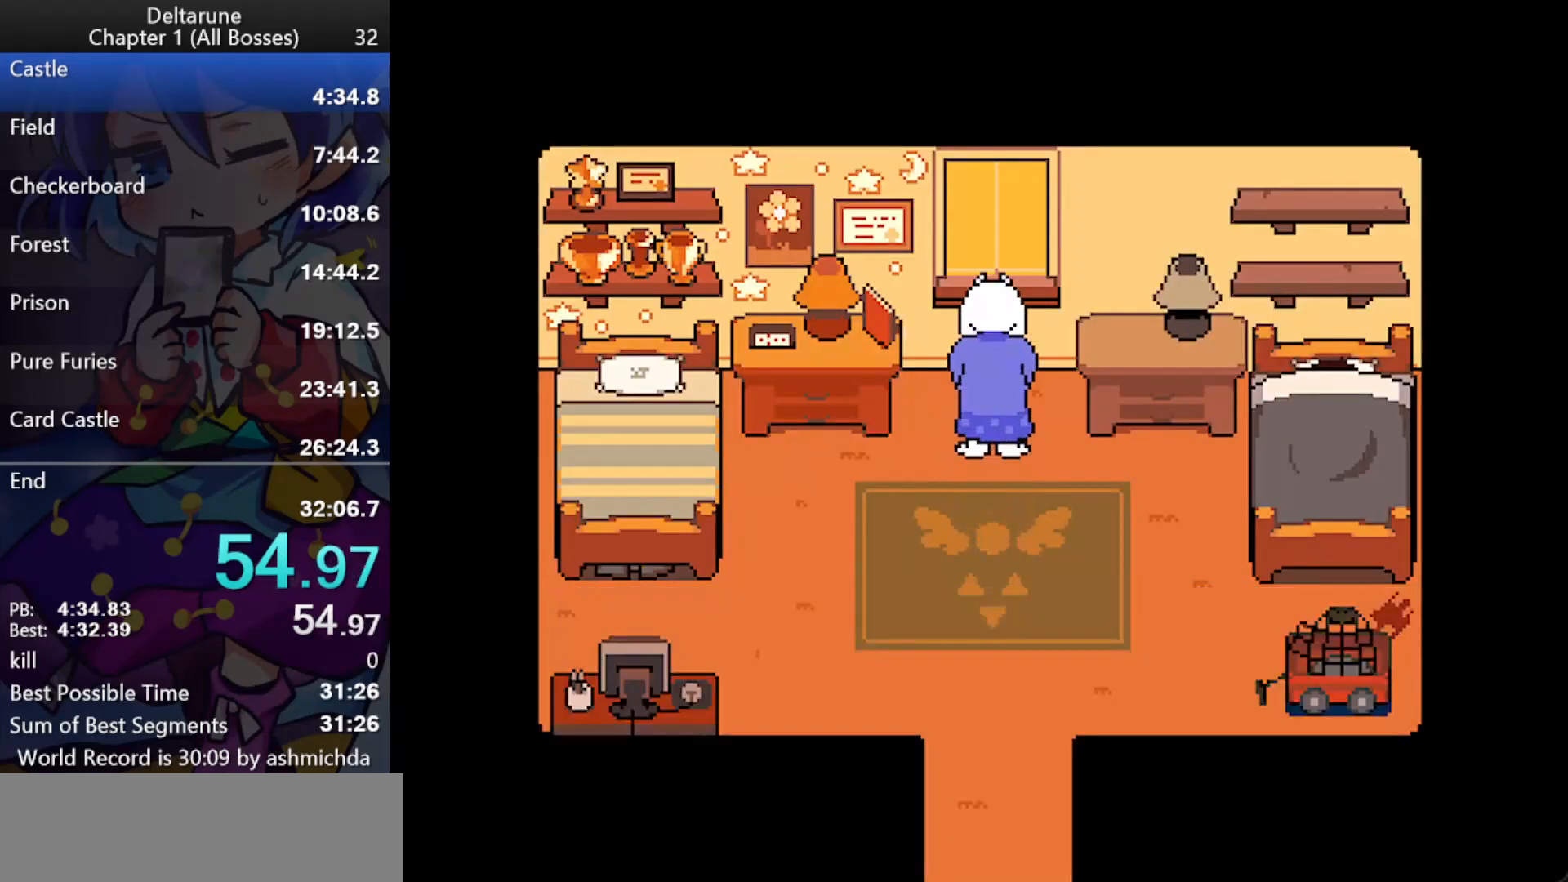
{"keys": [], "events": [[33, "ctrl_l", "up"]]}
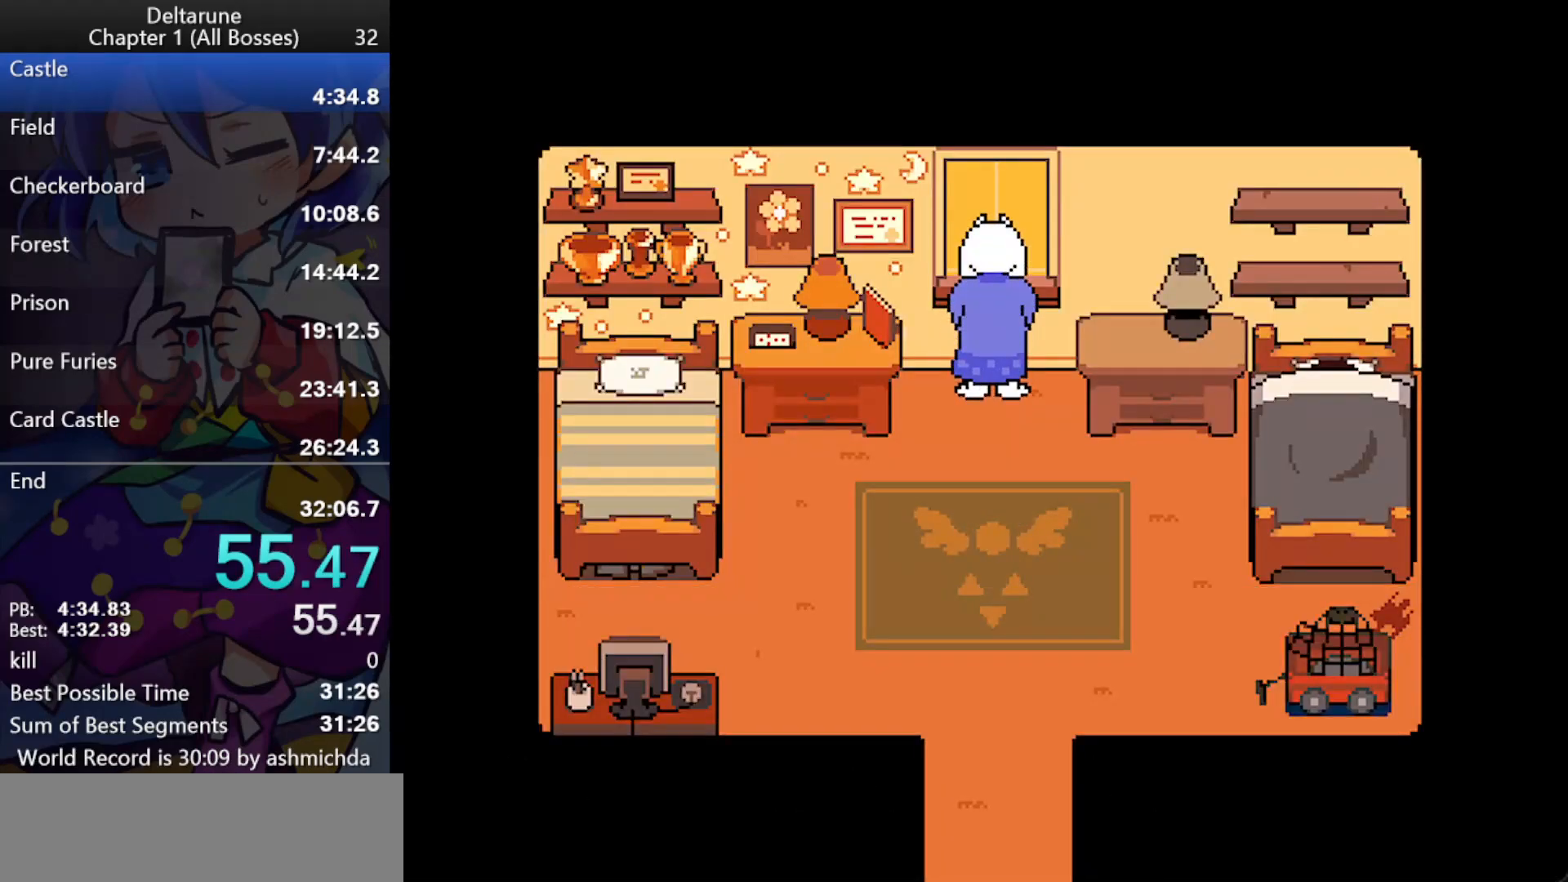
{"keys": [], "events": []}
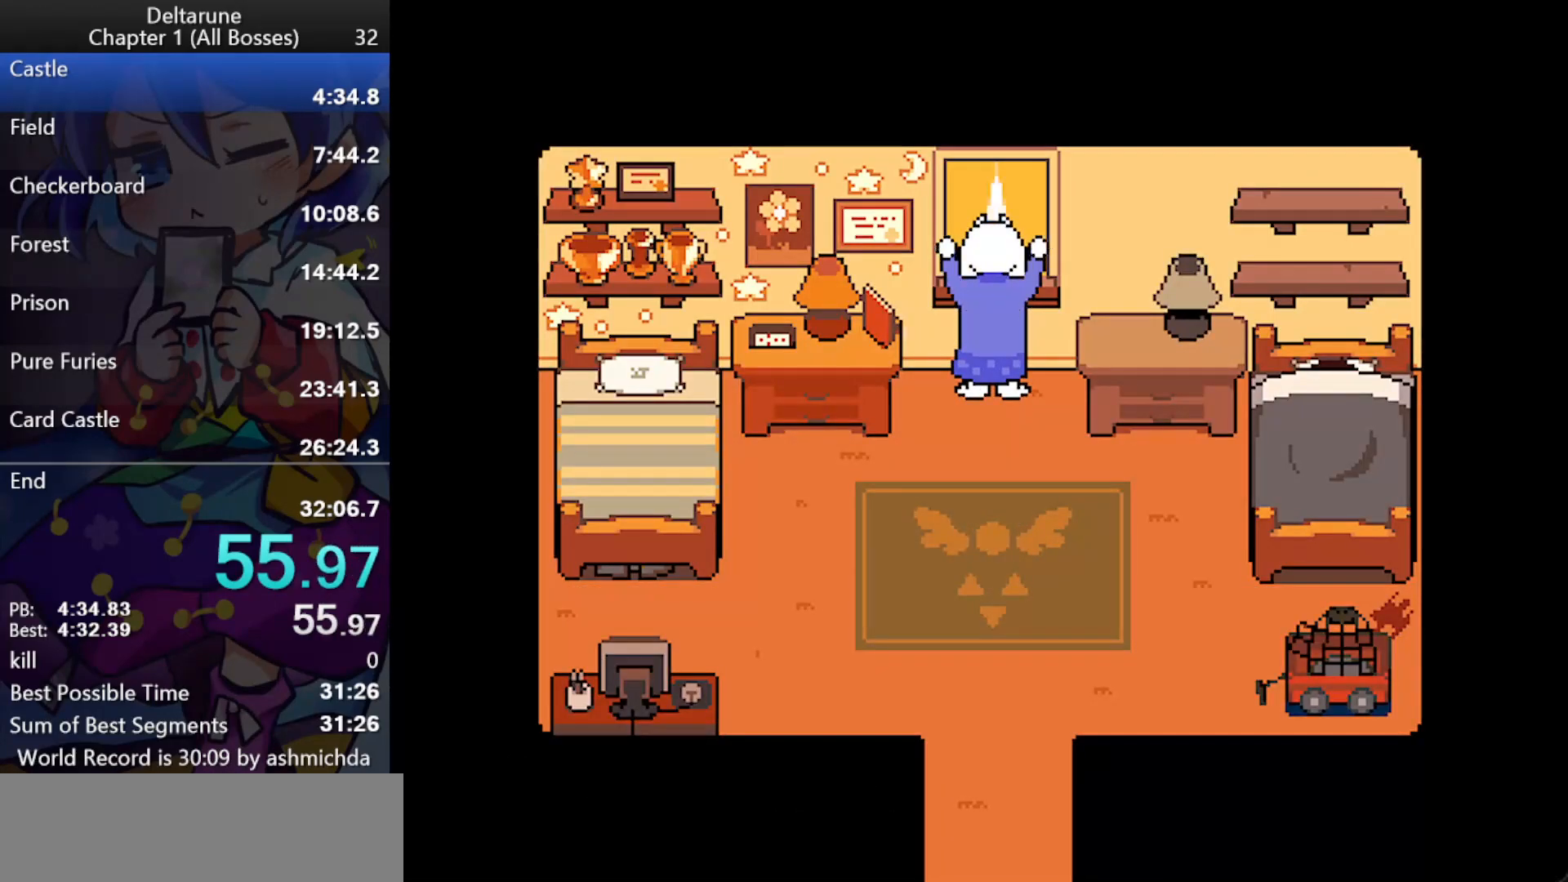
{"keys": [], "events": []}
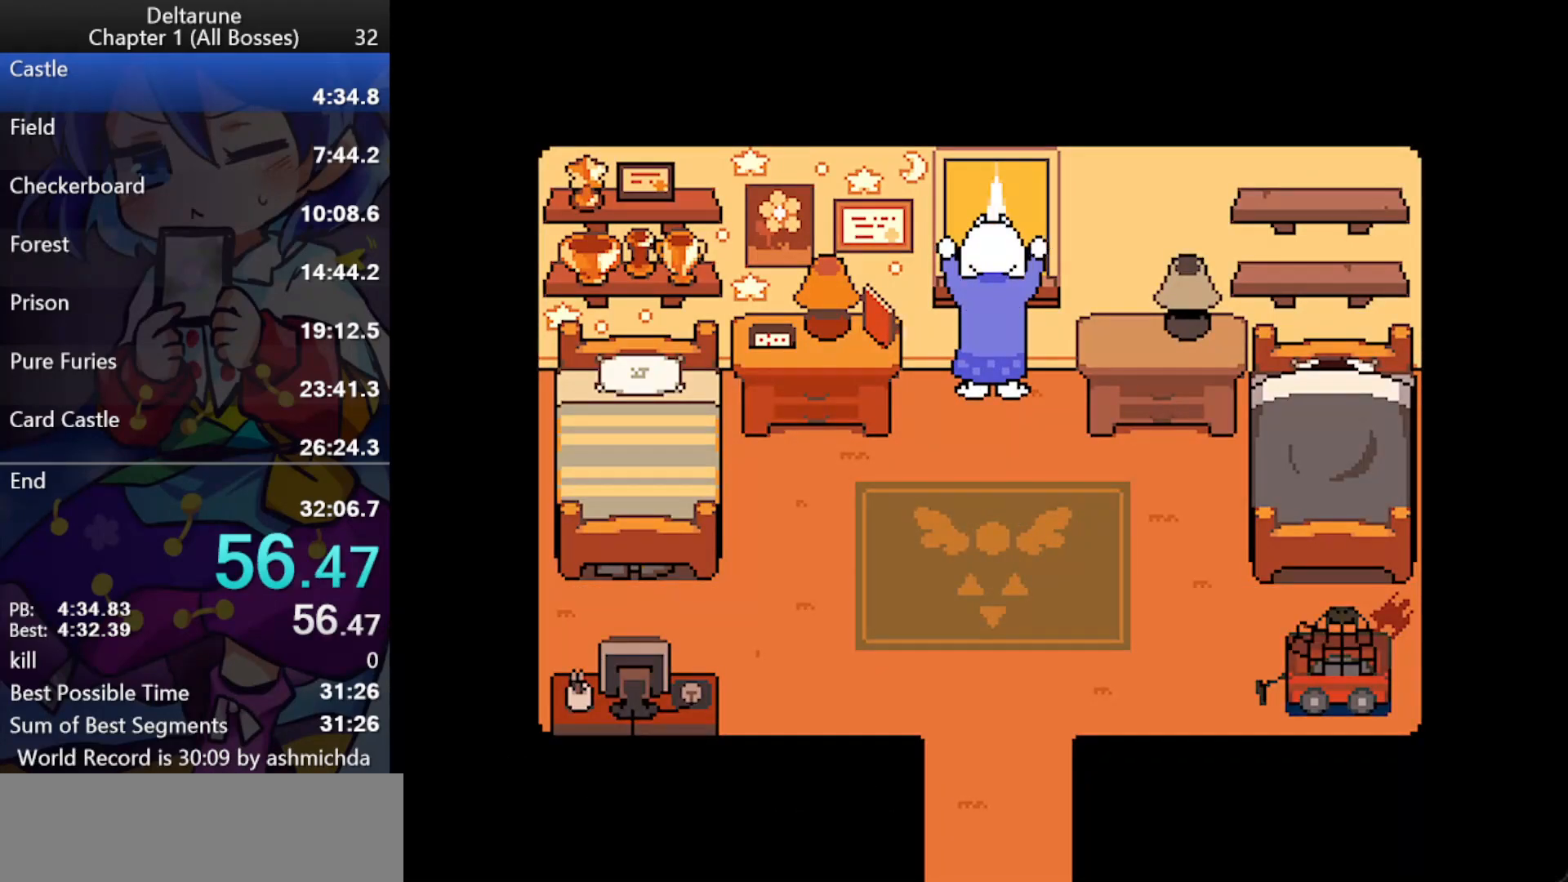
{"keys": ["ctrl_l", "shift_l"], "events": [[417, "ctrl_l", "down"], [417, "shift_l", "down"]]}
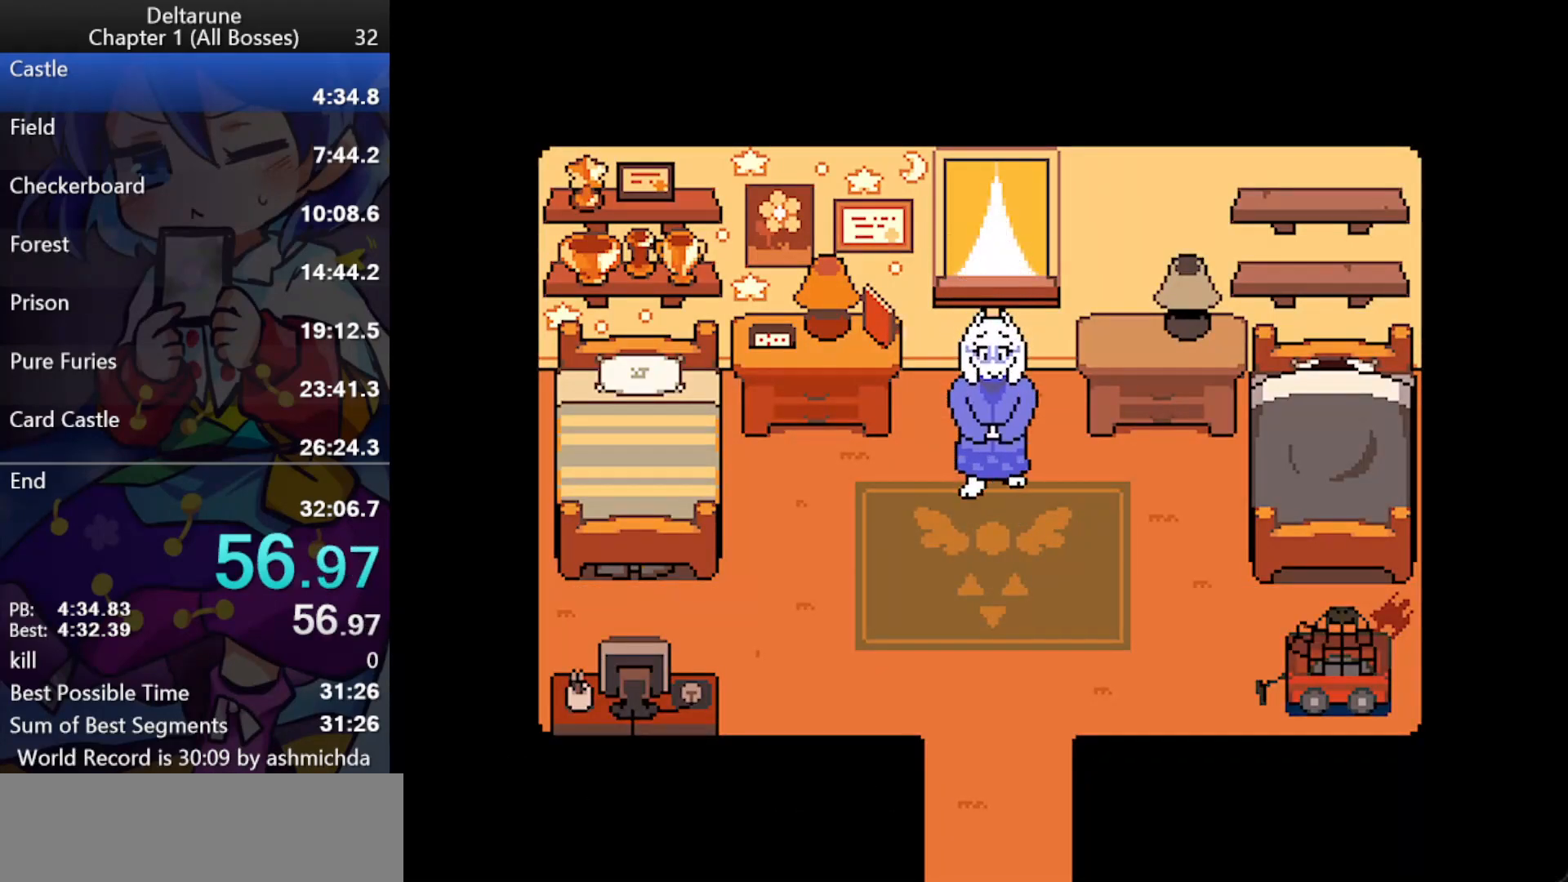
{"keys": ["ctrl_l", "shift_l"], "events": []}
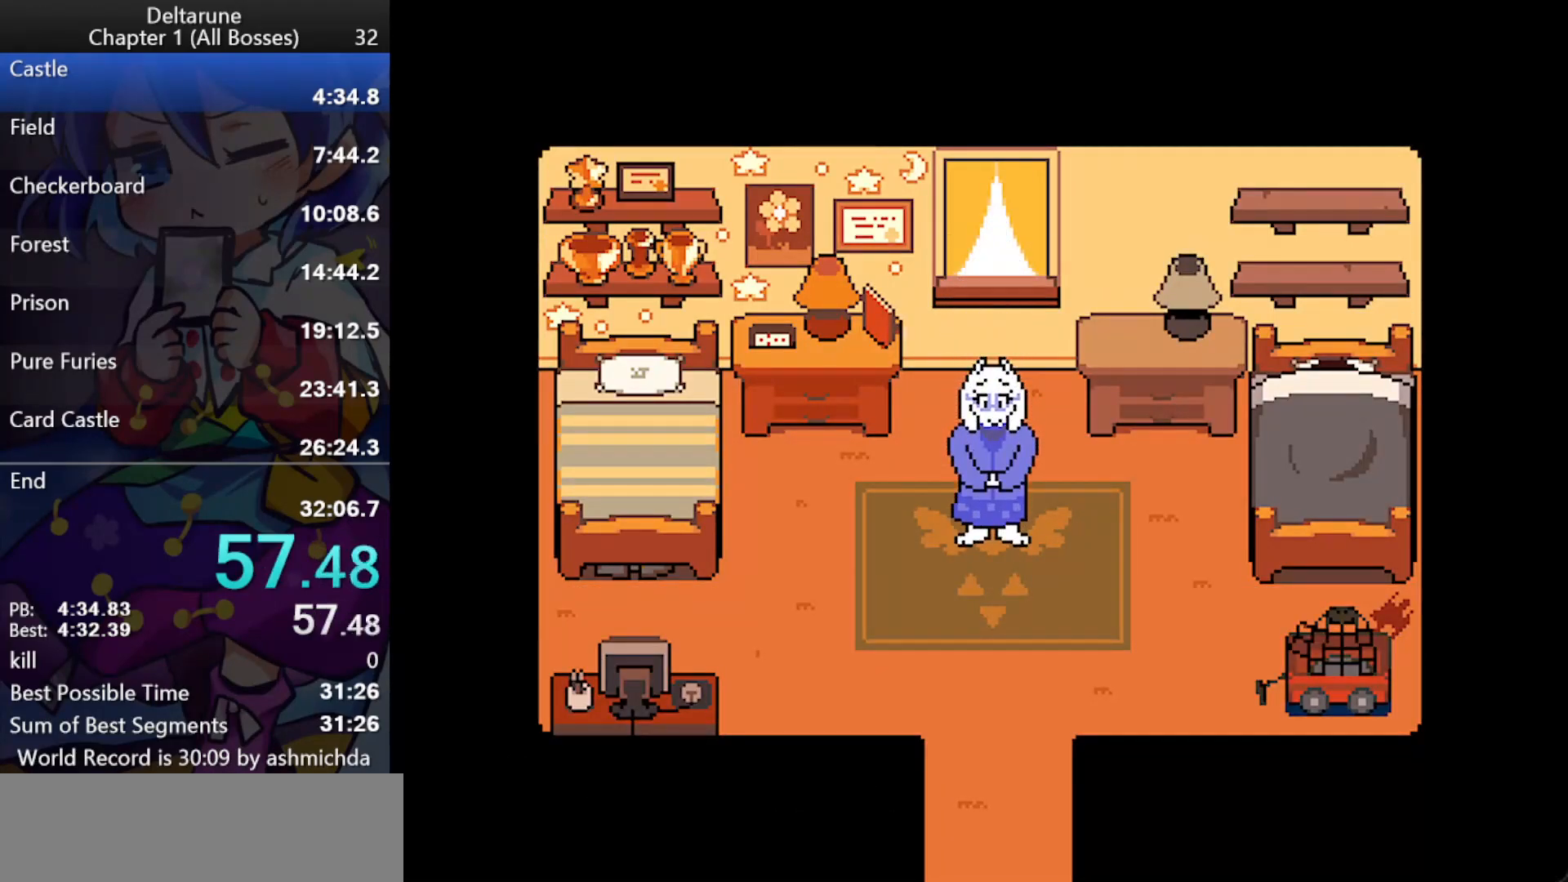
{"keys": ["ctrl_l", "return", "shift_l", "z"], "events": [[200, "return", "down"], [250, "return", "up"], [250, "z", "down"], [300, "return", "down"], [350, "return", "up"], [383, "return", "down"], [383, "z", "up"], [433, "return", "up"], [433, "z", "down"], [483, "return", "down"]]}
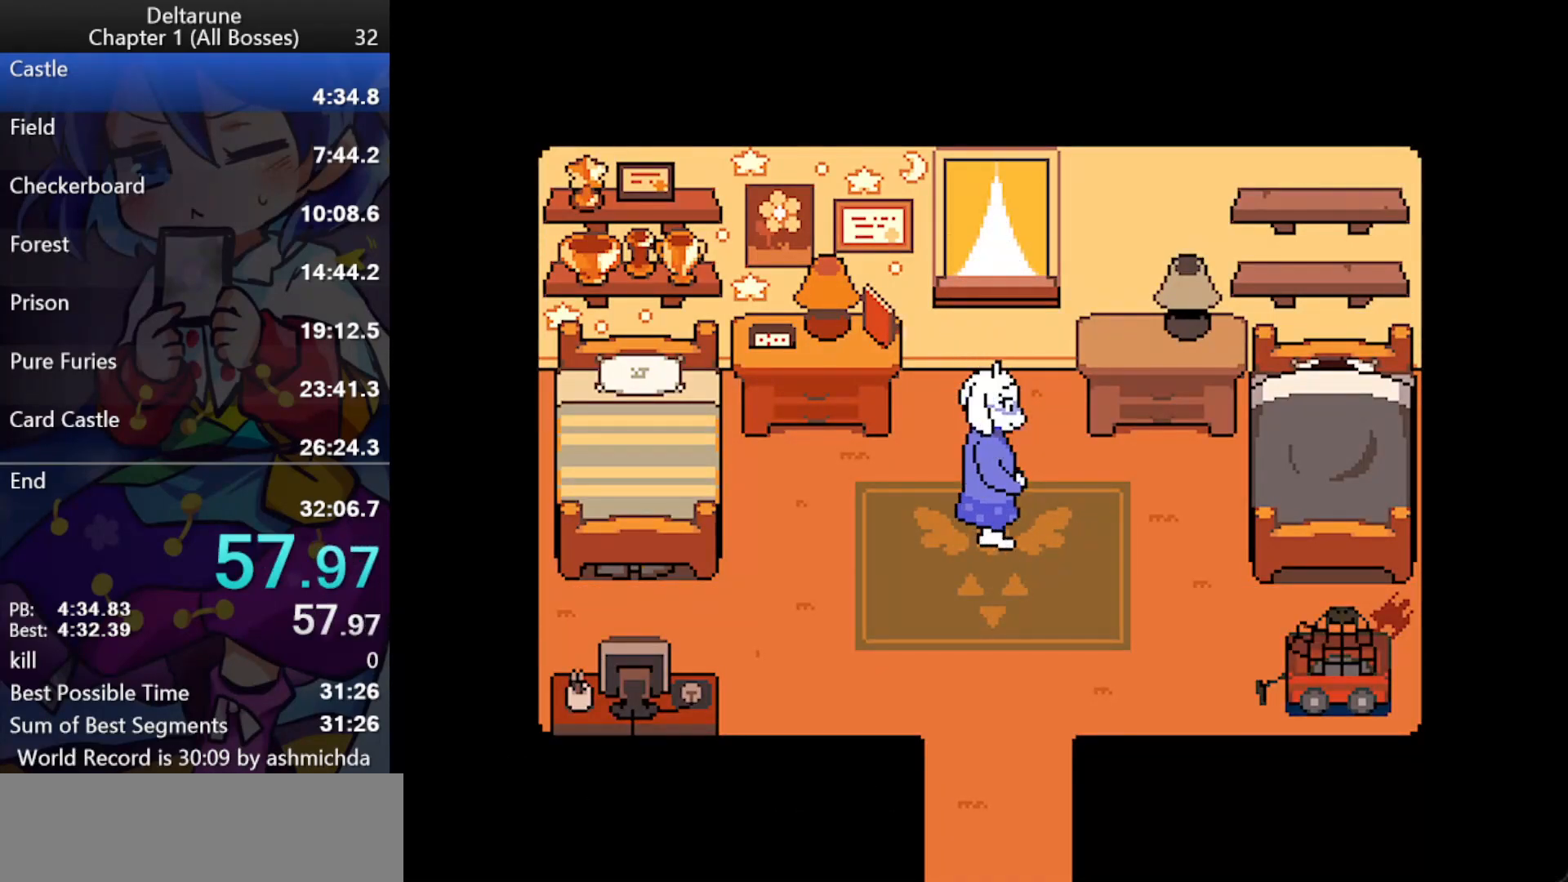
{"keys": ["ctrl_l", "shift_l", "z"], "events": [[33, "return", "up"], [83, "return", "down"], [83, "z", "up"], [133, "return", "up"], [167, "return", "down"], [167, "z", "down"], [217, "return", "up"], [217, "z", "up"], [267, "return", "down"], [267, "z", "down"], [317, "return", "up"], [317, "z", "up"], [367, "z", "down"], [417, "z", "up"], [450, "z", "down"]]}
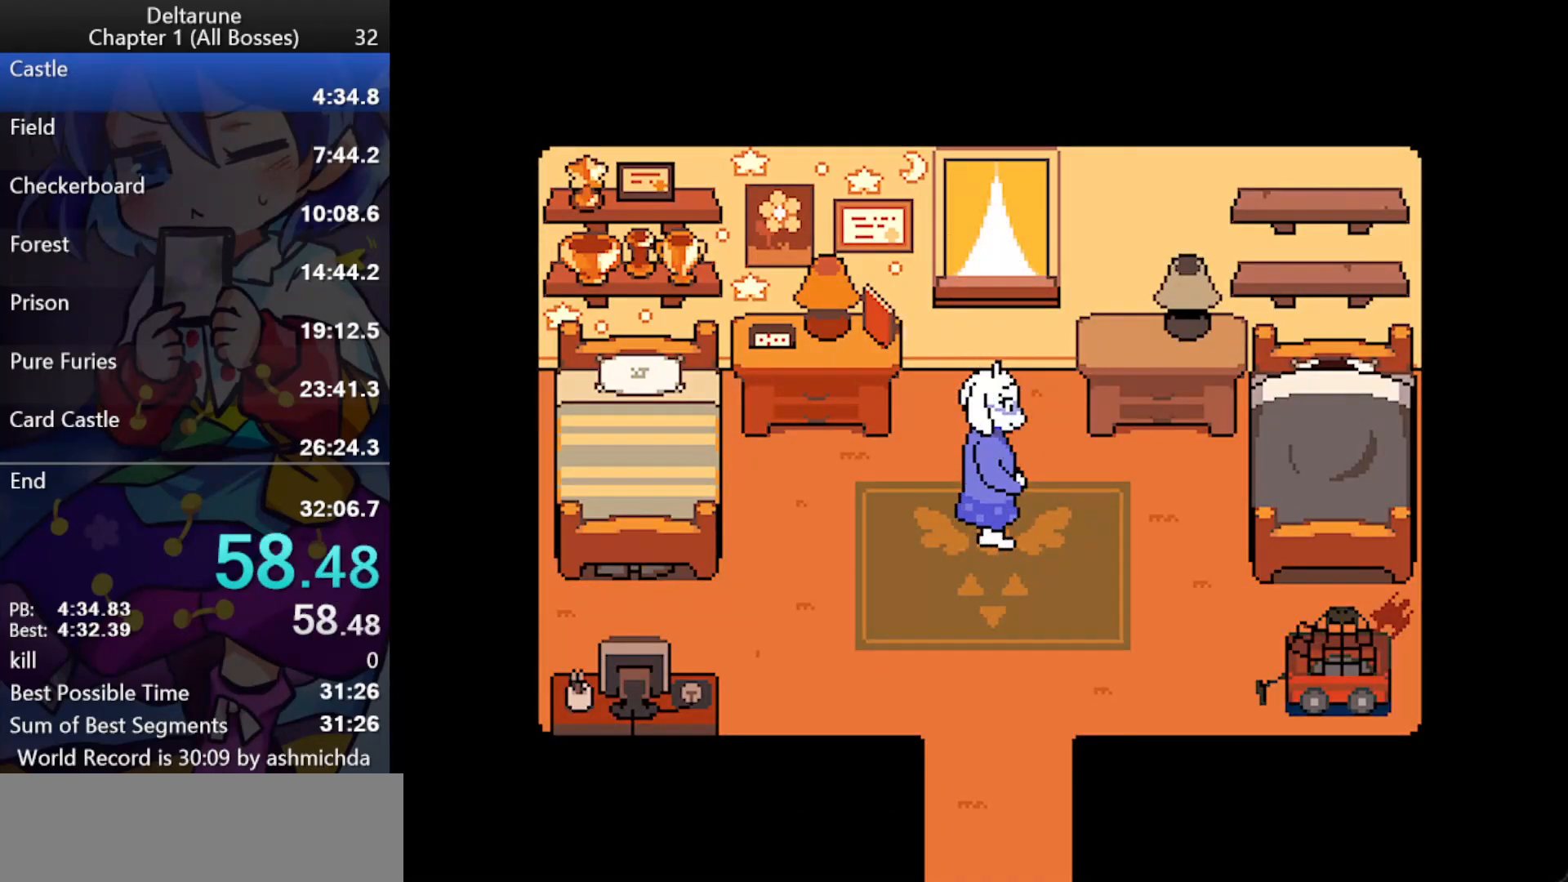
{"keys": ["ctrl_l", "shift_l"], "events": [[50, "return", "down"], [100, "return", "up"], [150, "return", "down"], [150, "z", "up"], [183, "return", "up"], [183, "z", "down"], [233, "return", "down"], [233, "z", "up"], [283, "return", "up"], [283, "z", "down"], [333, "return", "down"], [333, "z", "up"], [383, "return", "up"], [383, "z", "down"], [433, "return", "down"], [467, "return", "up"], [467, "z", "up"]]}
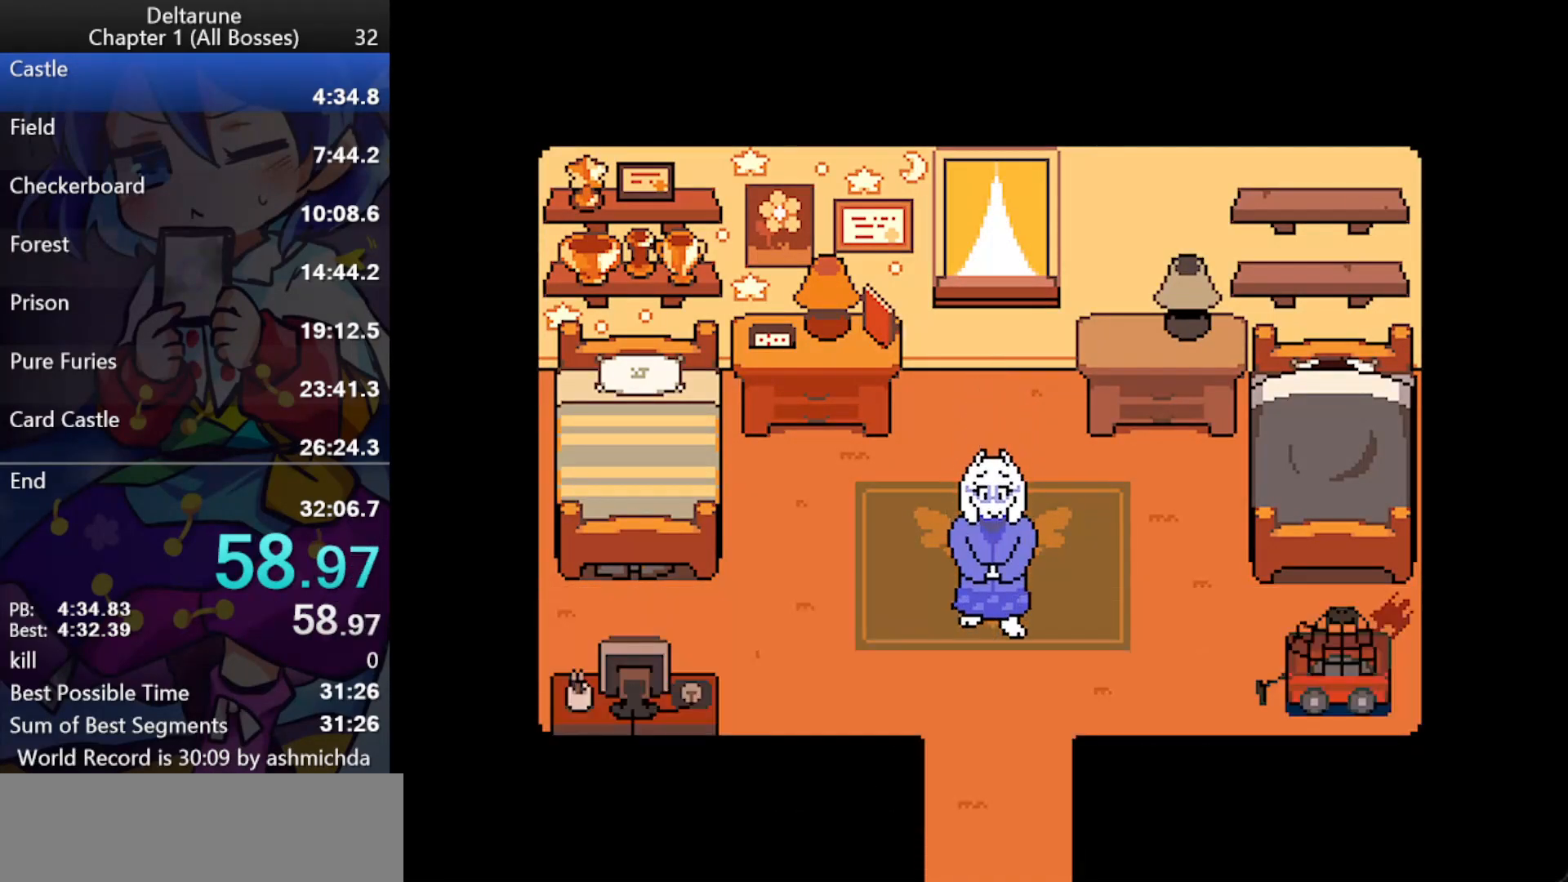
{"keys": ["ctrl_l", "right", "shift_l"], "events": [[17, "z", "down"], [67, "z", "up"], [250, "right", "down"]]}
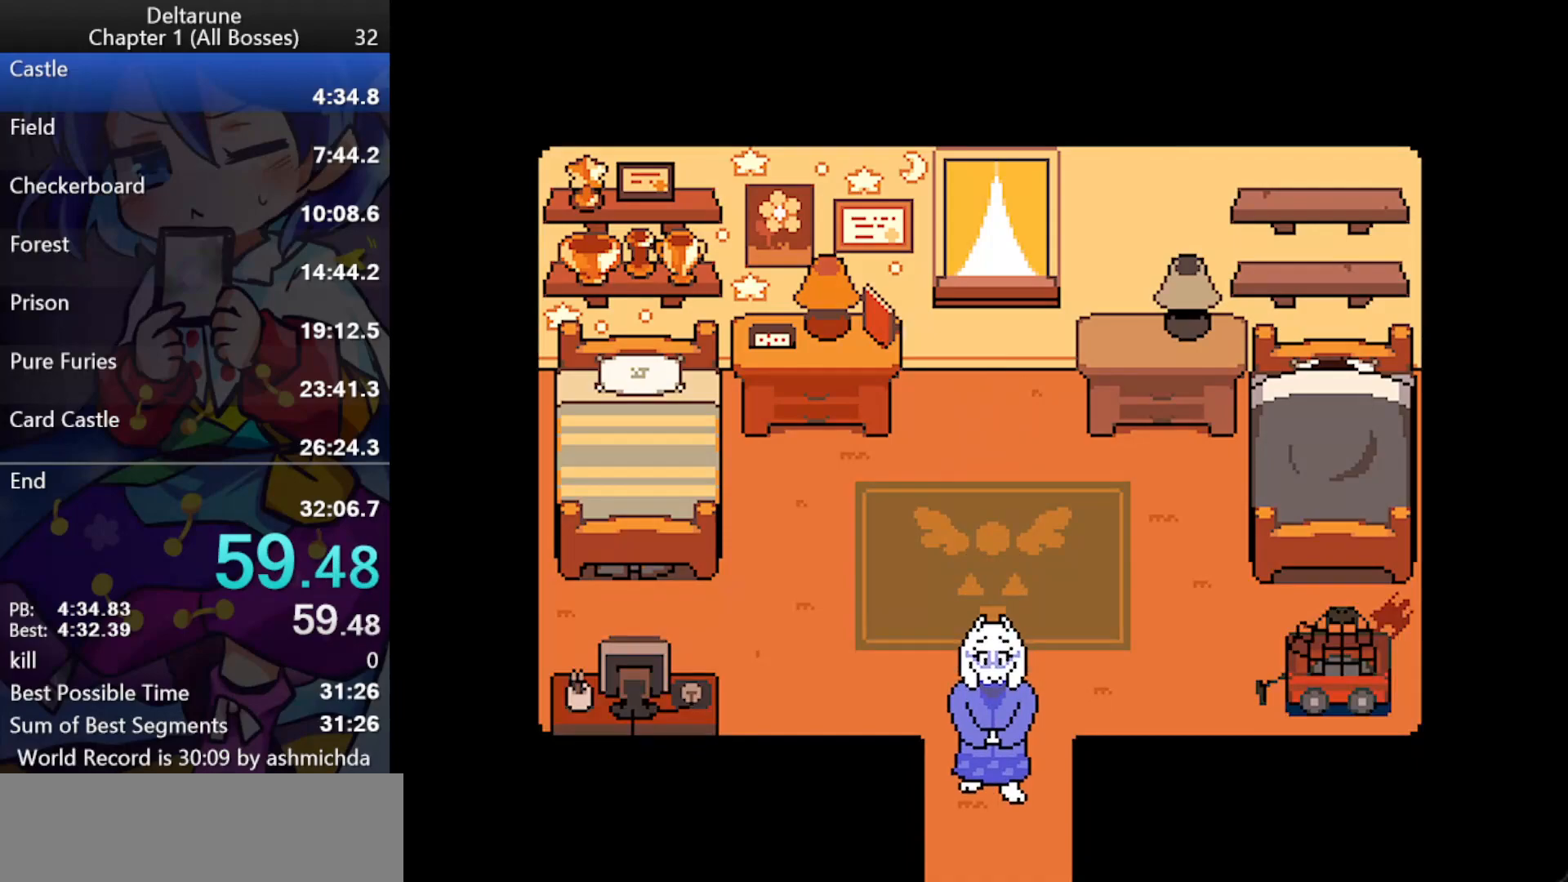
{"keys": ["ctrl_l", "right", "shift_l"], "events": []}